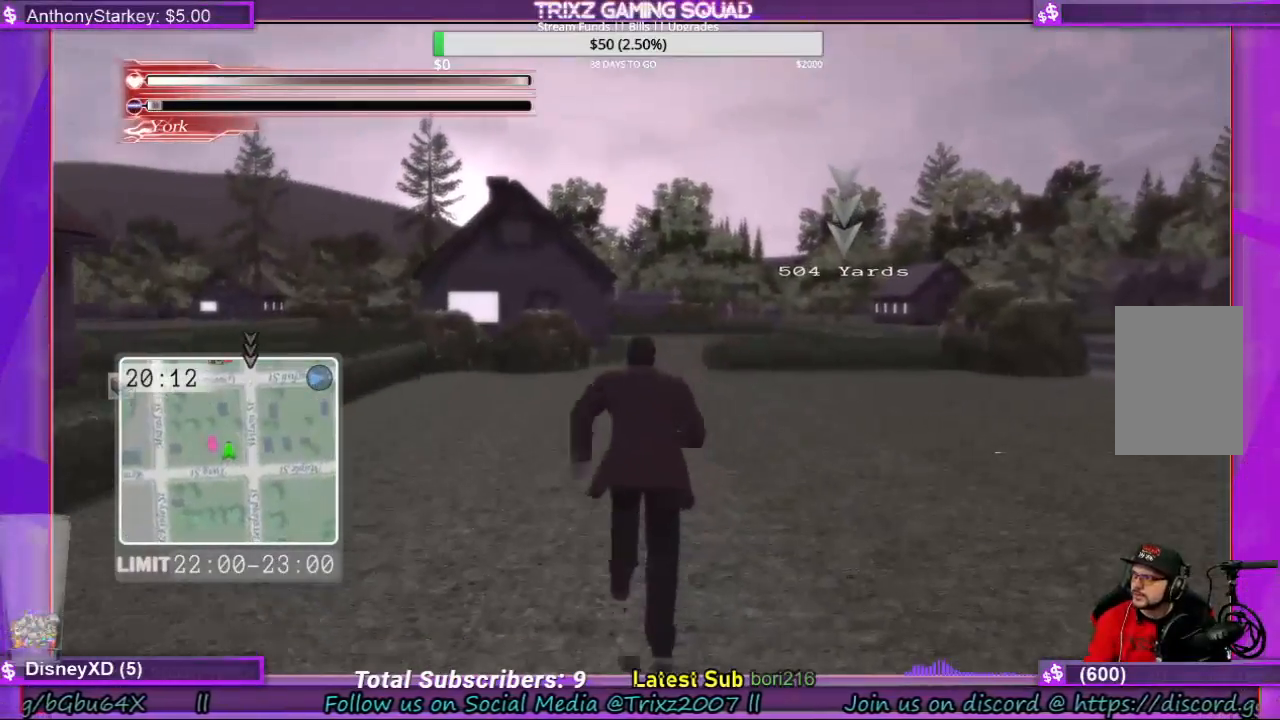
Gameplay with keyboard and mouse; each line is a JSON object with the keys and mouse buttons held at the frame after it. "events" lists presses ("down") and releases ("up") of "a", "ctrl", "d", "e", "f", "q", "r", "s", "shift", "space", "tab", "w", "mouse_left", "mouse_wheel", "mouse_right" and "mouse_mb4" between this image and that frame as [ms after this image, input, new state], when the widget could be followed in between. "mouse_left", "mouse_wheel", "mouse_right", "mouse_mb4" = the "left", "wheel", "right", "mb4" buttons of the "mouse" list. No other keys are recorded. "wheel" means that the mouse wheel is clicked or scrolled. Mouse movement is not recorded.
{"keys": [], "mouse": [], "events": [[467, "shift", "up"], [467, "w", "up"]]}
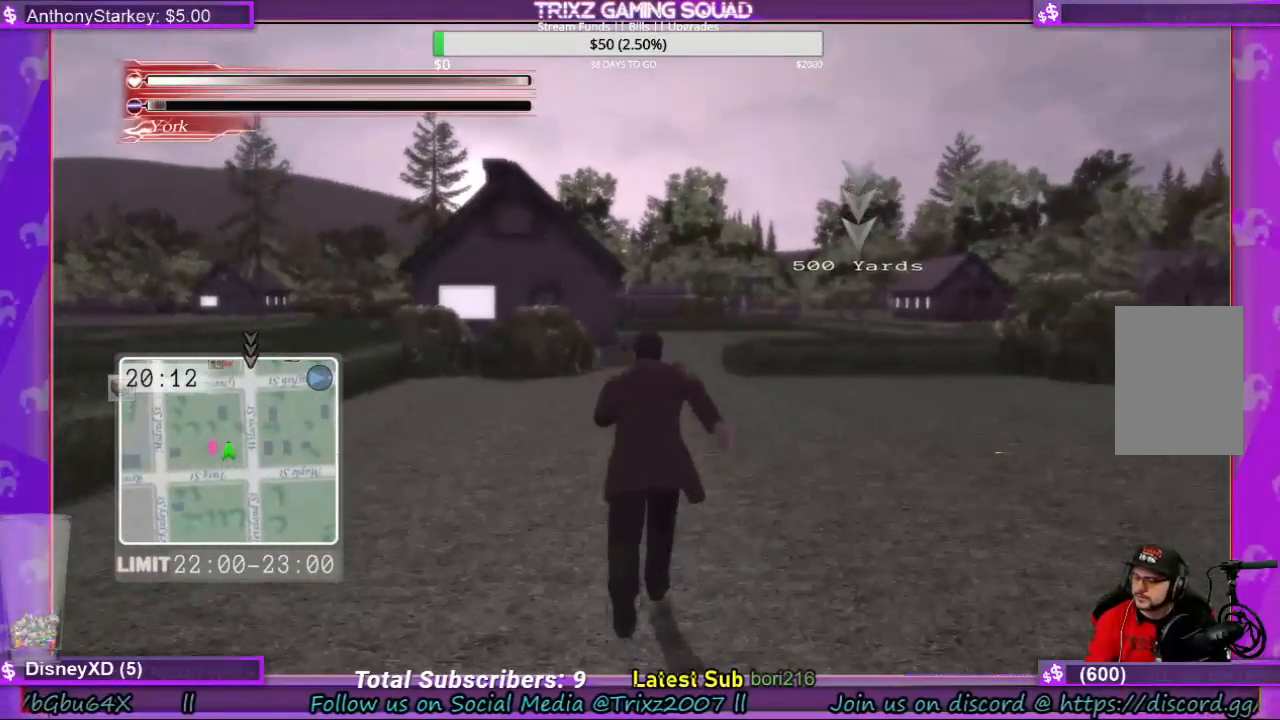
{"keys": ["shift", "w"], "mouse": [], "events": [[333, "w", "down"], [400, "shift", "down"]]}
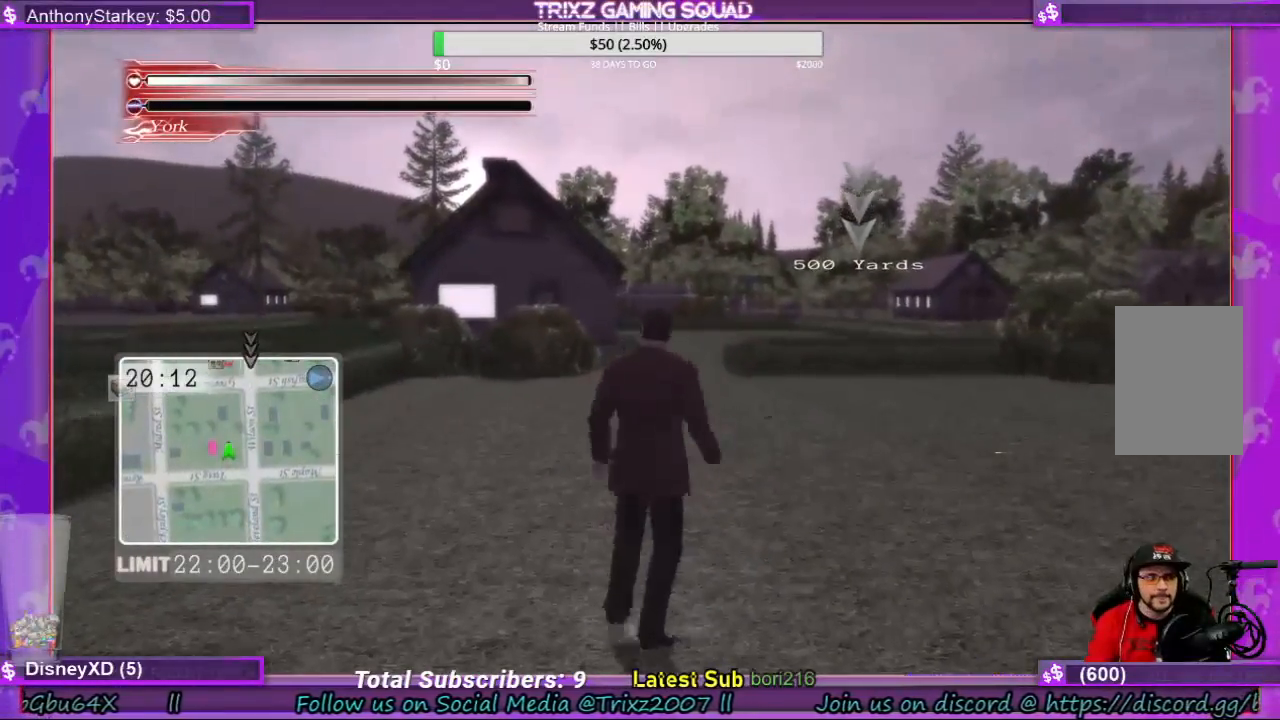
{"keys": ["shift", "w"], "mouse": [], "events": []}
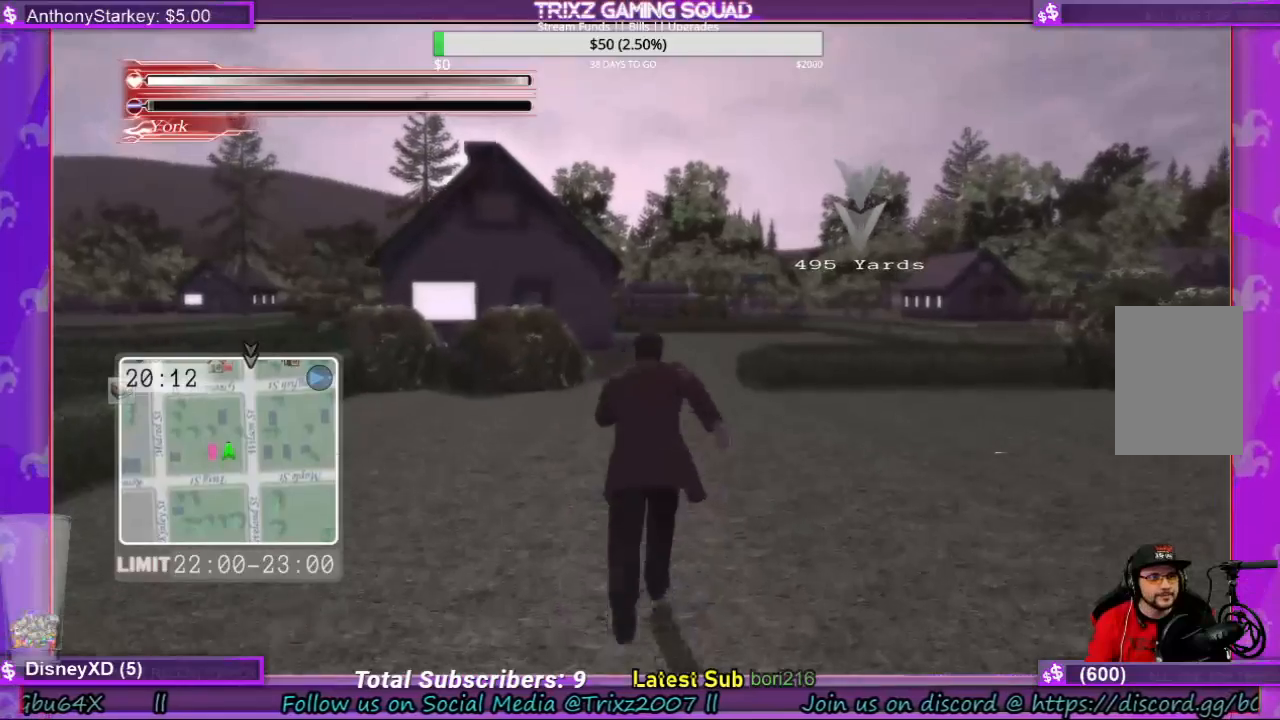
{"keys": ["shift", "w"], "mouse": [], "events": []}
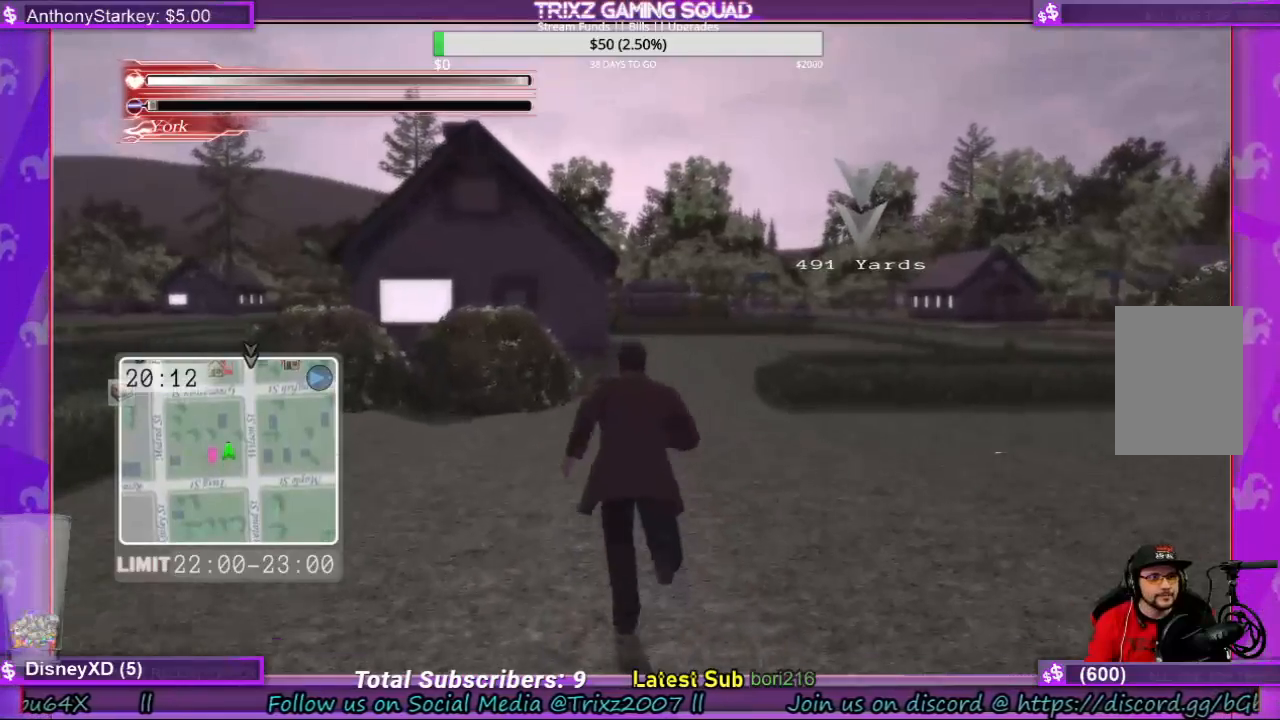
{"keys": ["d", "shift", "w"], "mouse": [], "events": [[467, "d", "down"]]}
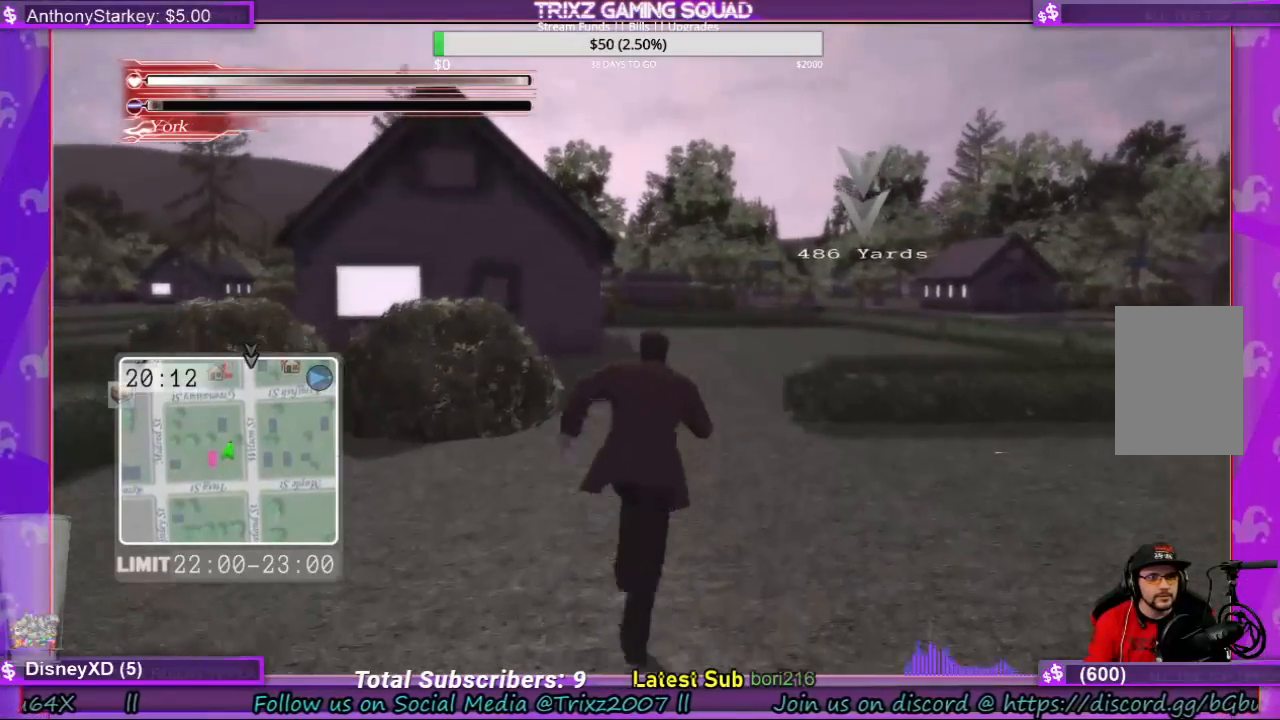
{"keys": ["shift", "w"], "mouse": [], "events": [[33, "d", "up"], [133, "d", "down"], [167, "d", "up"]]}
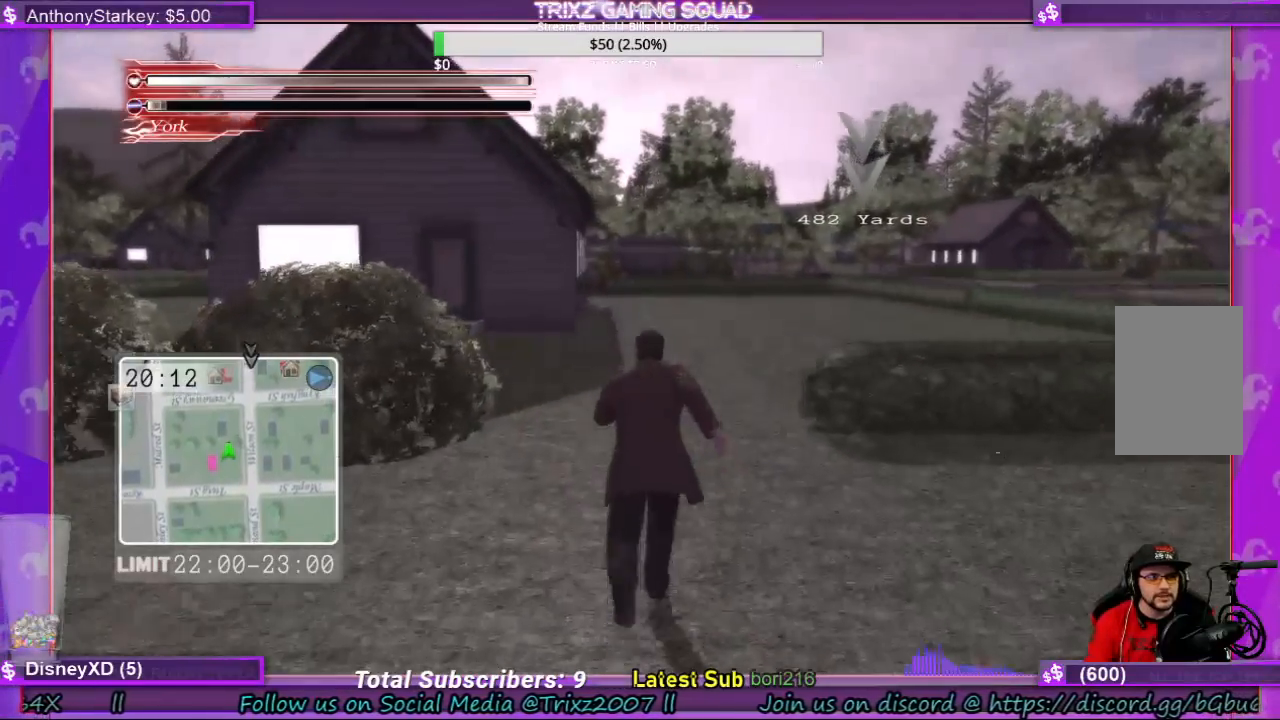
{"keys": ["a", "shift", "w"], "mouse": [], "events": [[500, "a", "down"]]}
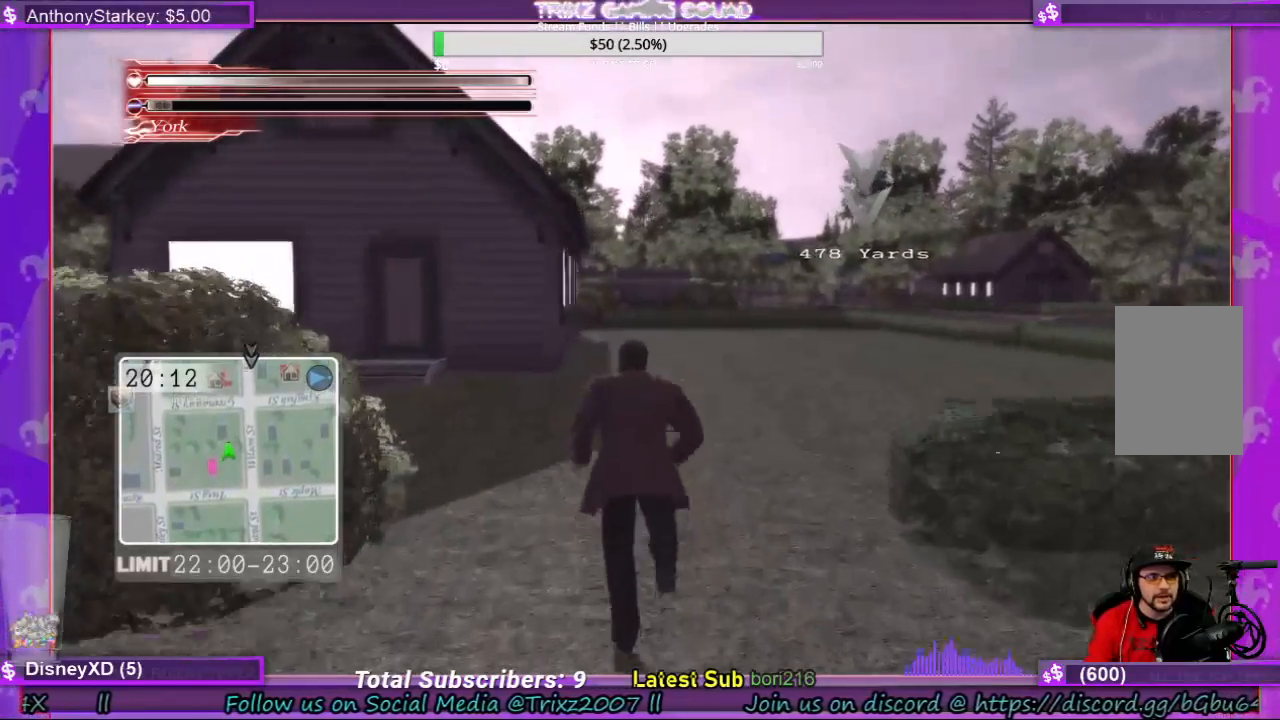
{"keys": ["a", "shift", "w"], "mouse": [], "events": [[67, "a", "up"], [433, "a", "down"]]}
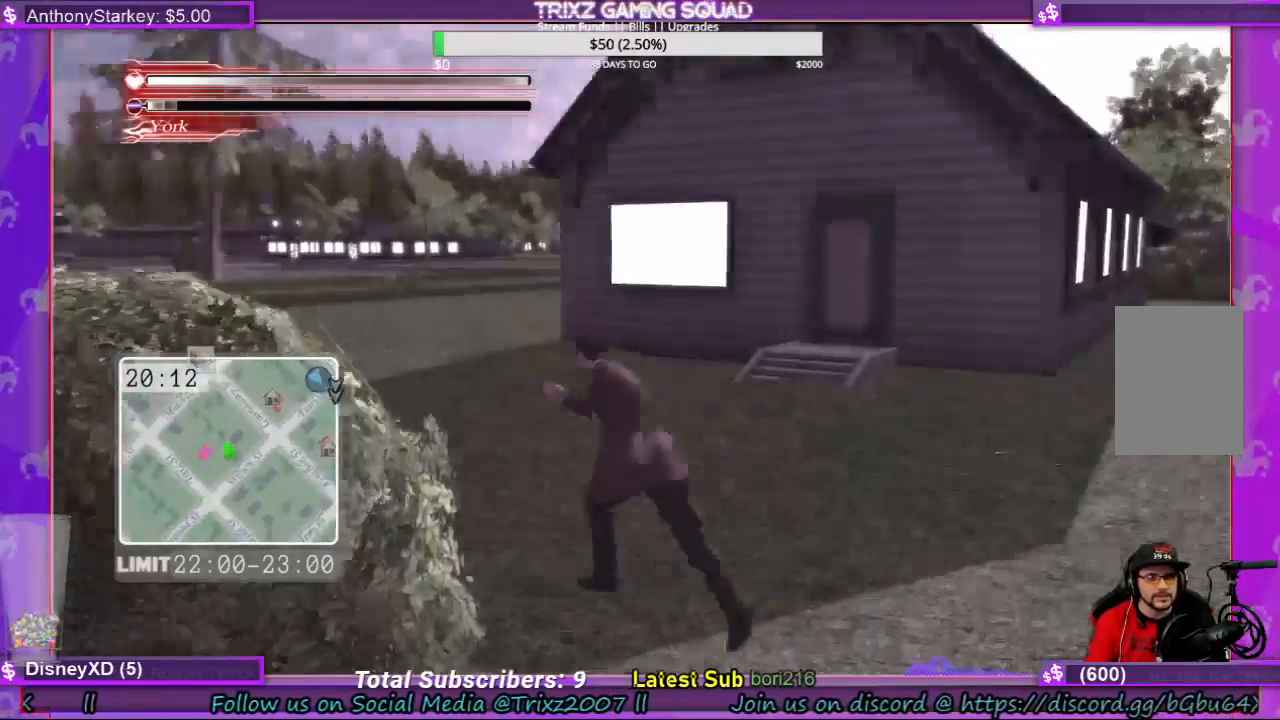
{"keys": ["a", "shift", "w"], "mouse": [], "events": []}
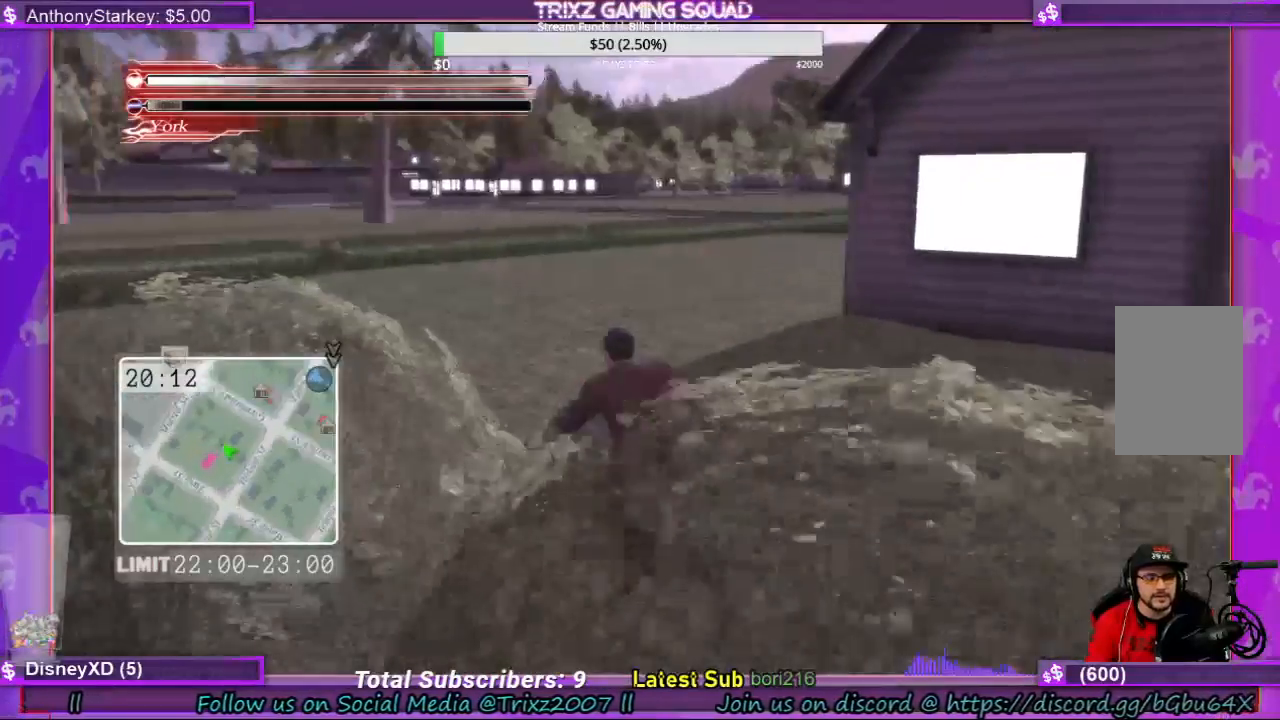
{"keys": ["a", "shift", "w"], "mouse": [], "events": []}
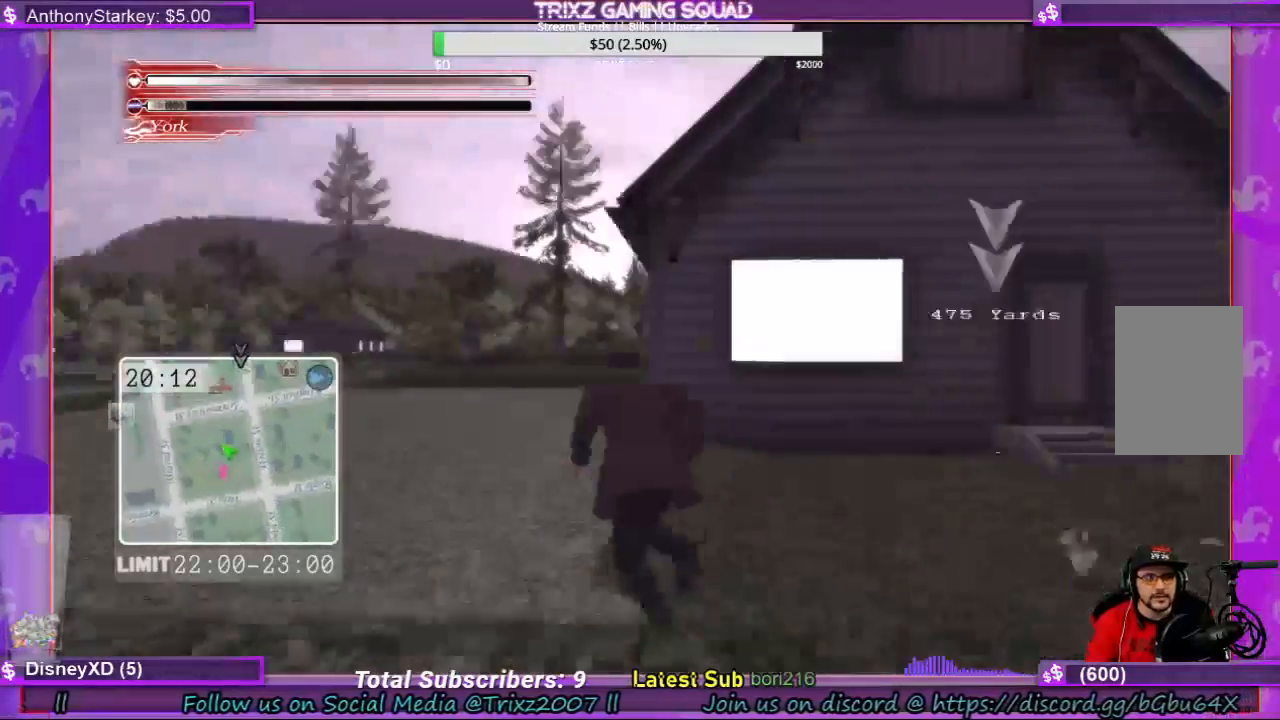
{"keys": ["a", "shift", "w"], "mouse": [], "events": []}
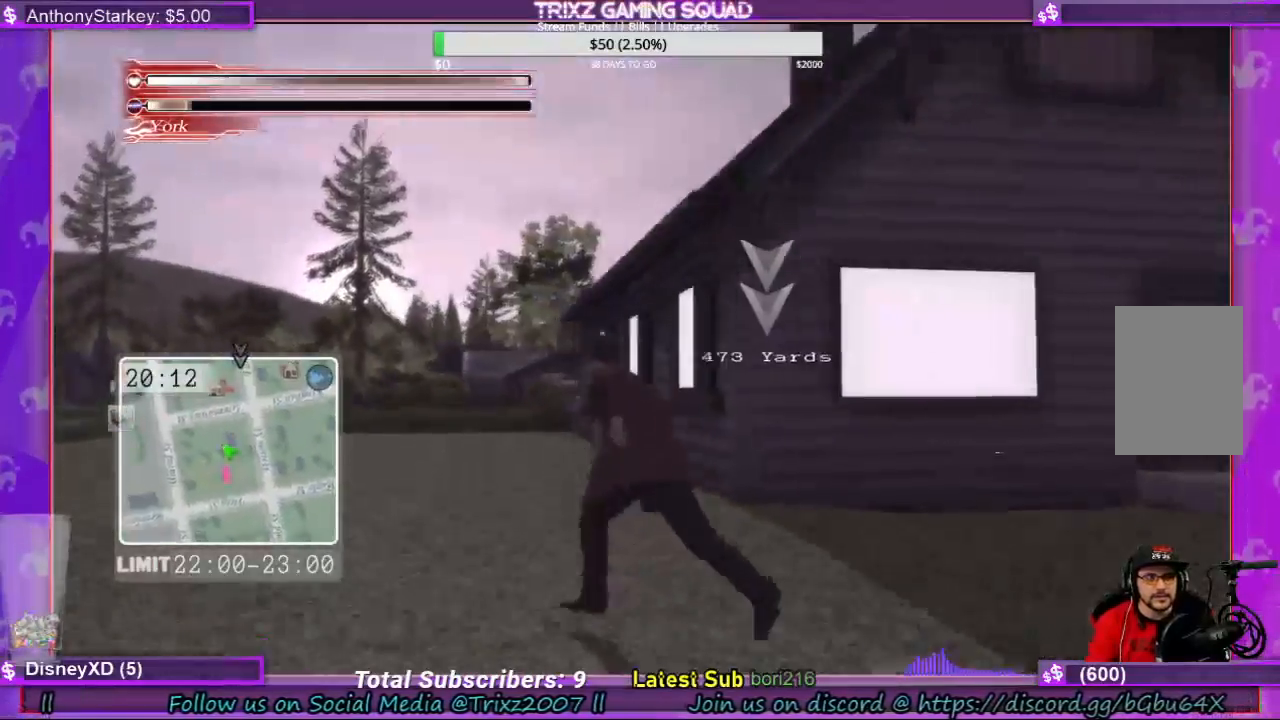
{"keys": ["a", "shift", "w"], "mouse": [], "events": []}
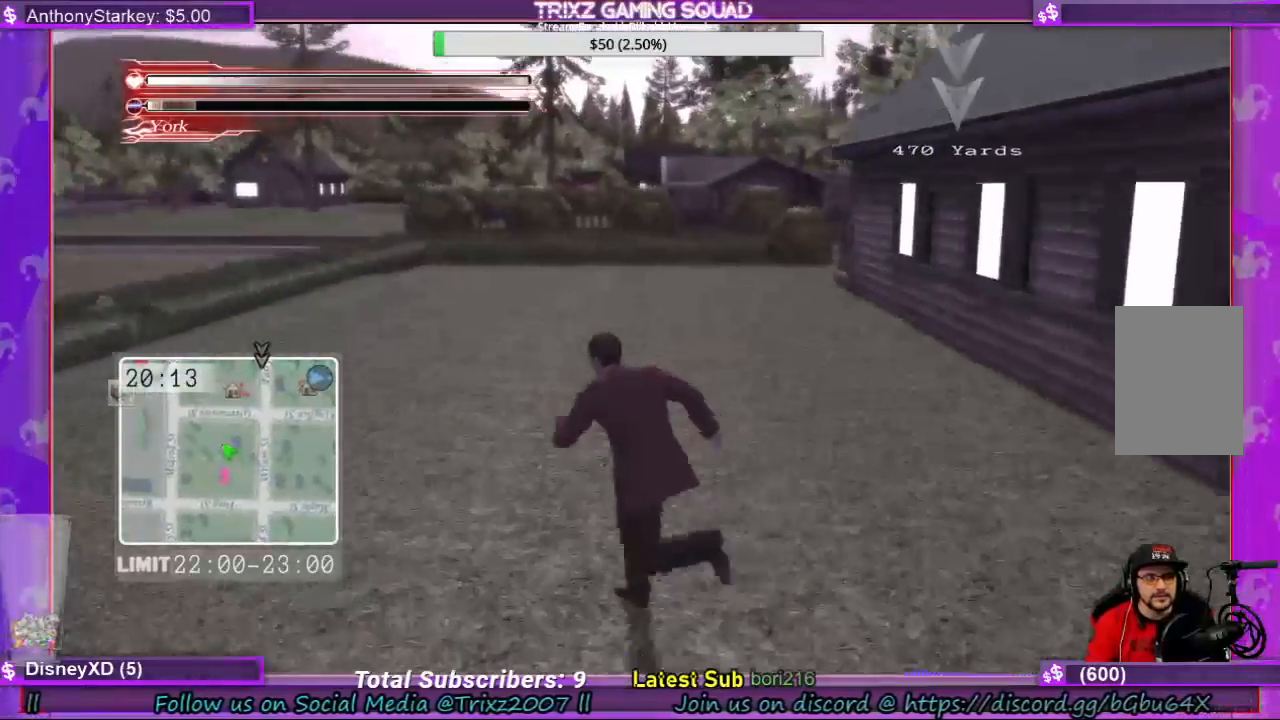
{"keys": ["a", "shift", "w"], "mouse": [], "events": []}
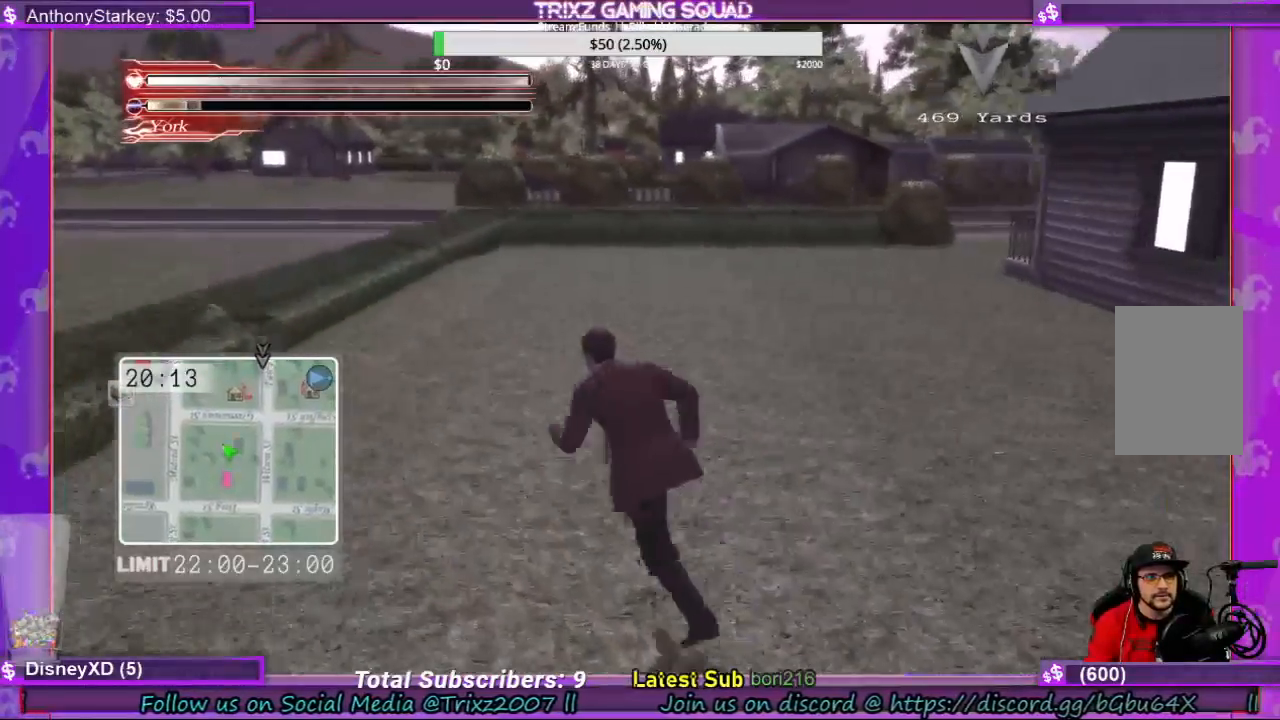
{"keys": ["a", "shift", "w"], "mouse": [], "events": []}
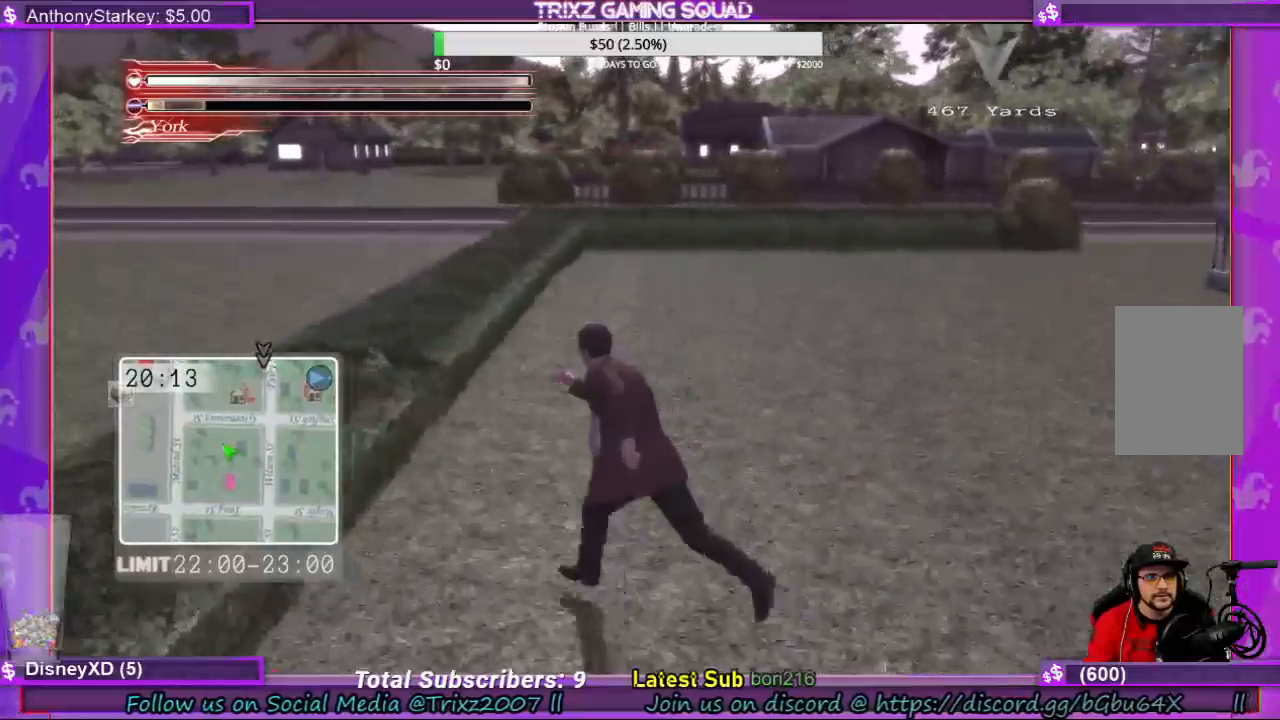
{"keys": ["a", "shift", "w"], "mouse": [], "events": []}
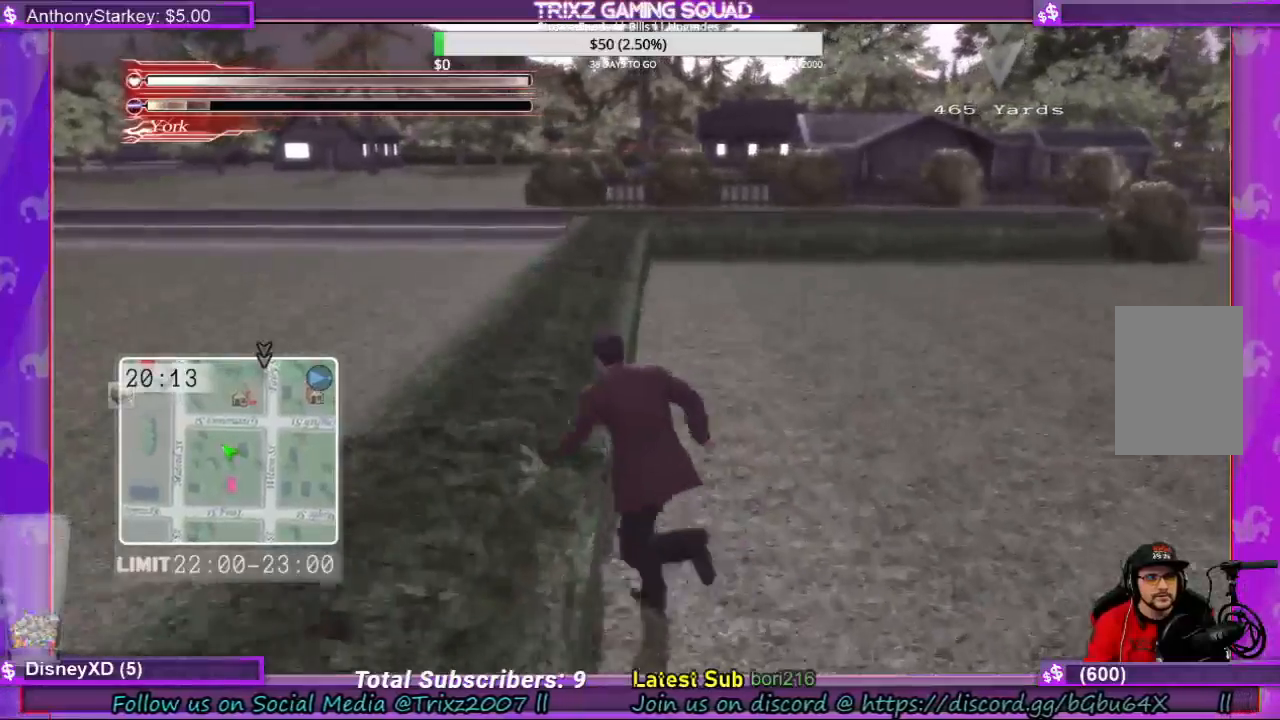
{"keys": ["d", "shift", "w"], "mouse": [], "events": [[233, "a", "up"], [400, "d", "down"]]}
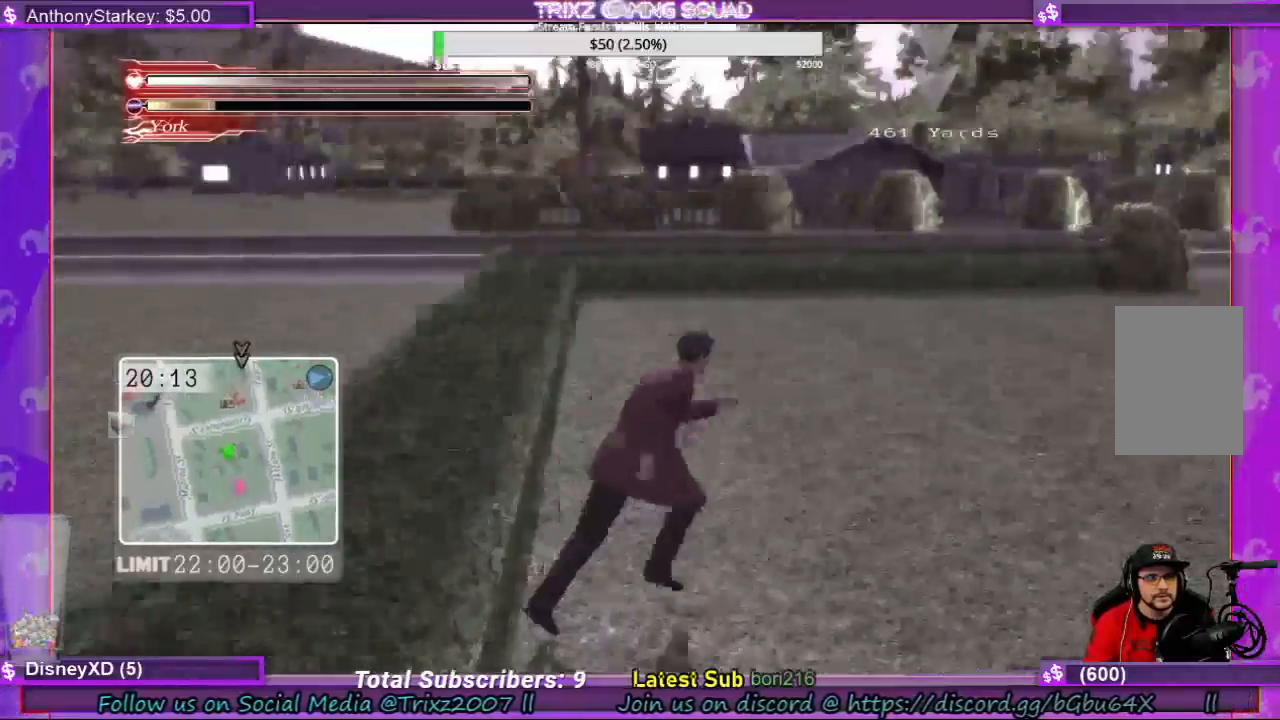
{"keys": ["shift", "w"], "mouse": [], "events": [[300, "d", "up"]]}
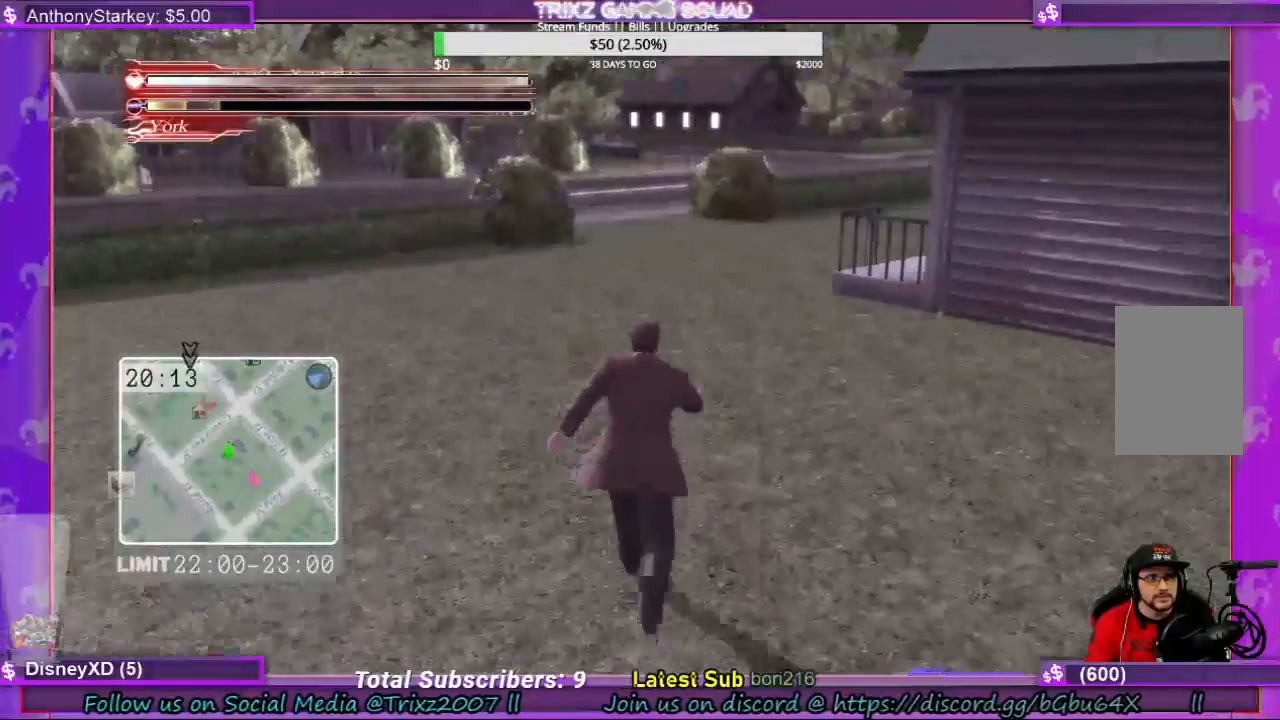
{"keys": ["shift", "w"], "mouse": [], "events": []}
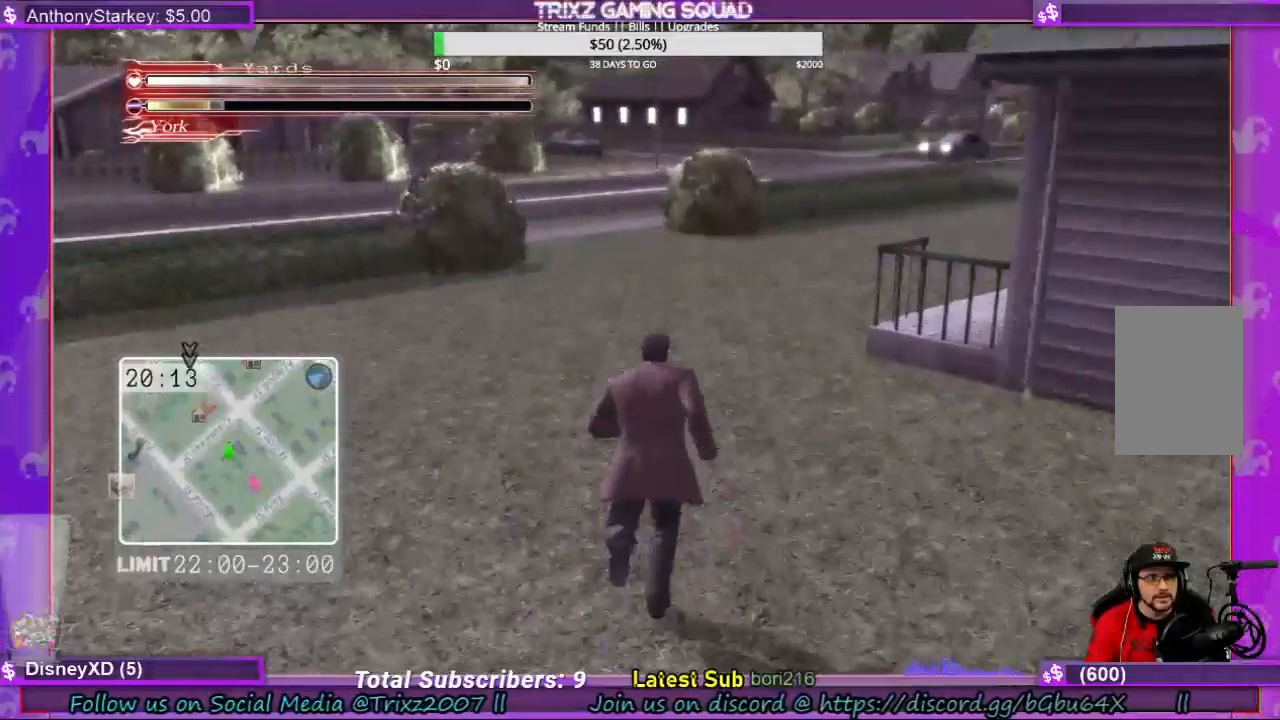
{"keys": ["shift", "w"], "mouse": [], "events": []}
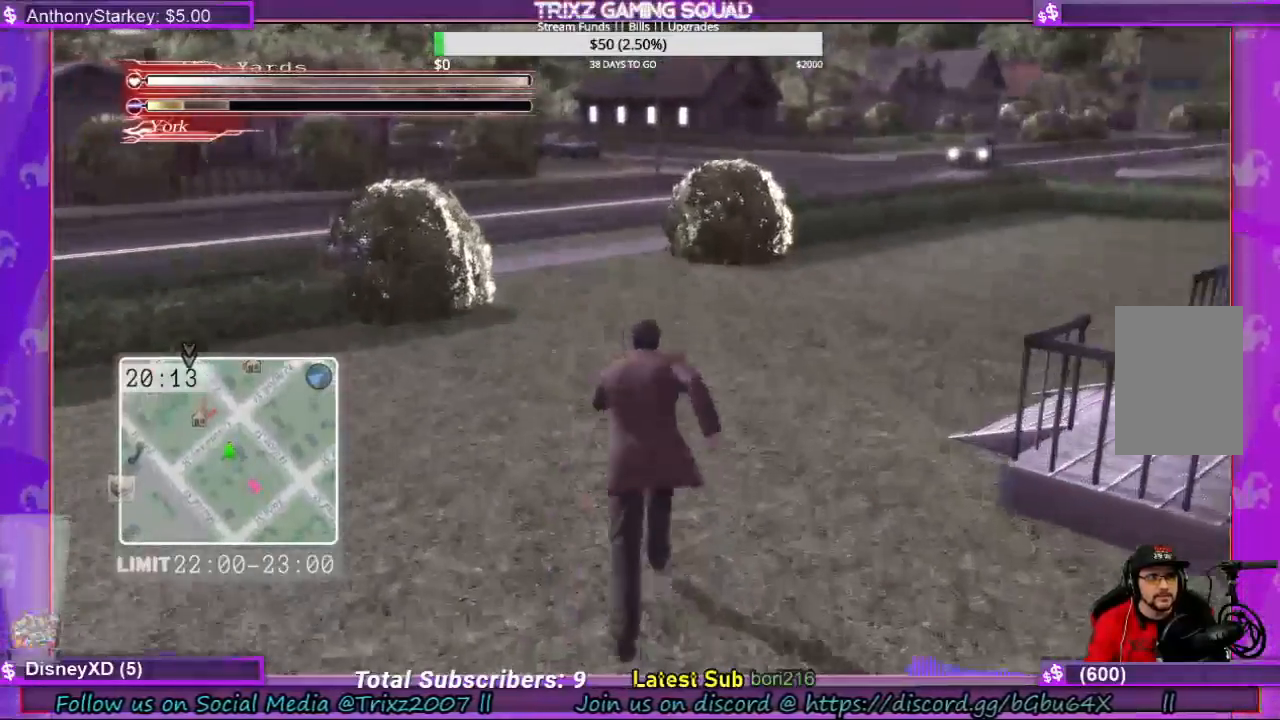
{"keys": ["shift", "w"], "mouse": [], "events": []}
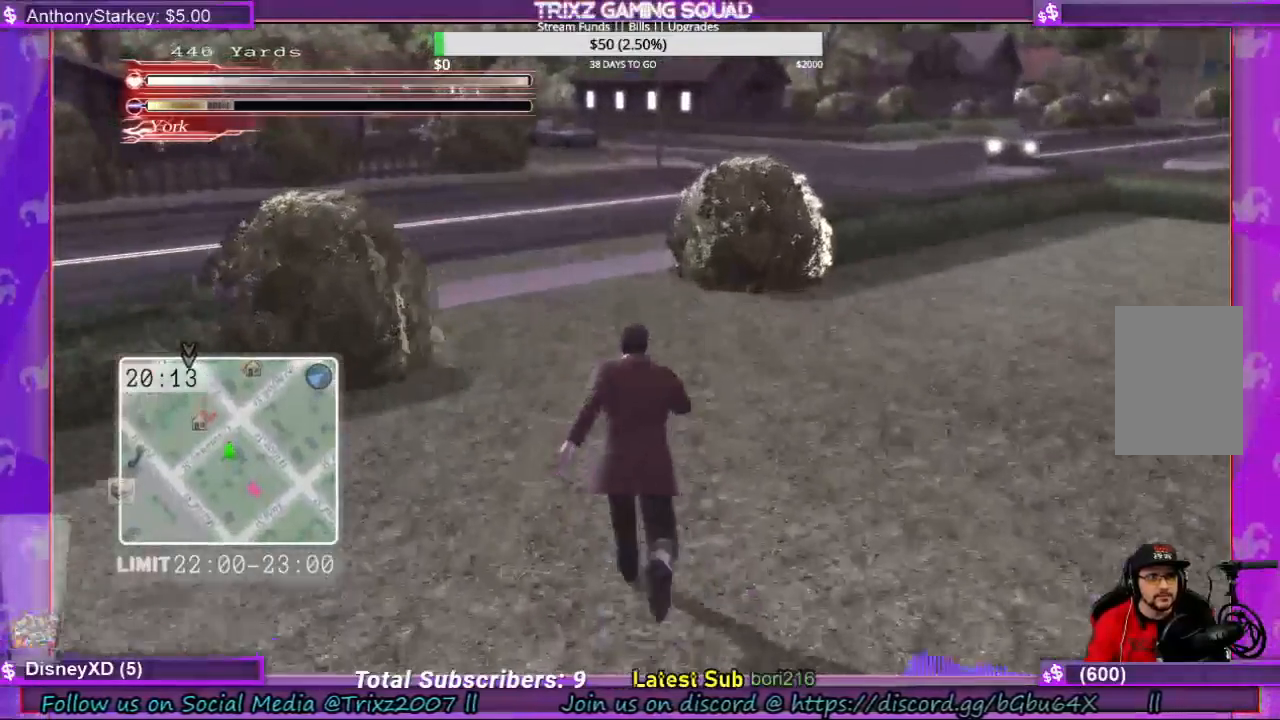
{"keys": ["shift", "w"], "mouse": [], "events": [[100, "a", "down"], [233, "a", "up"]]}
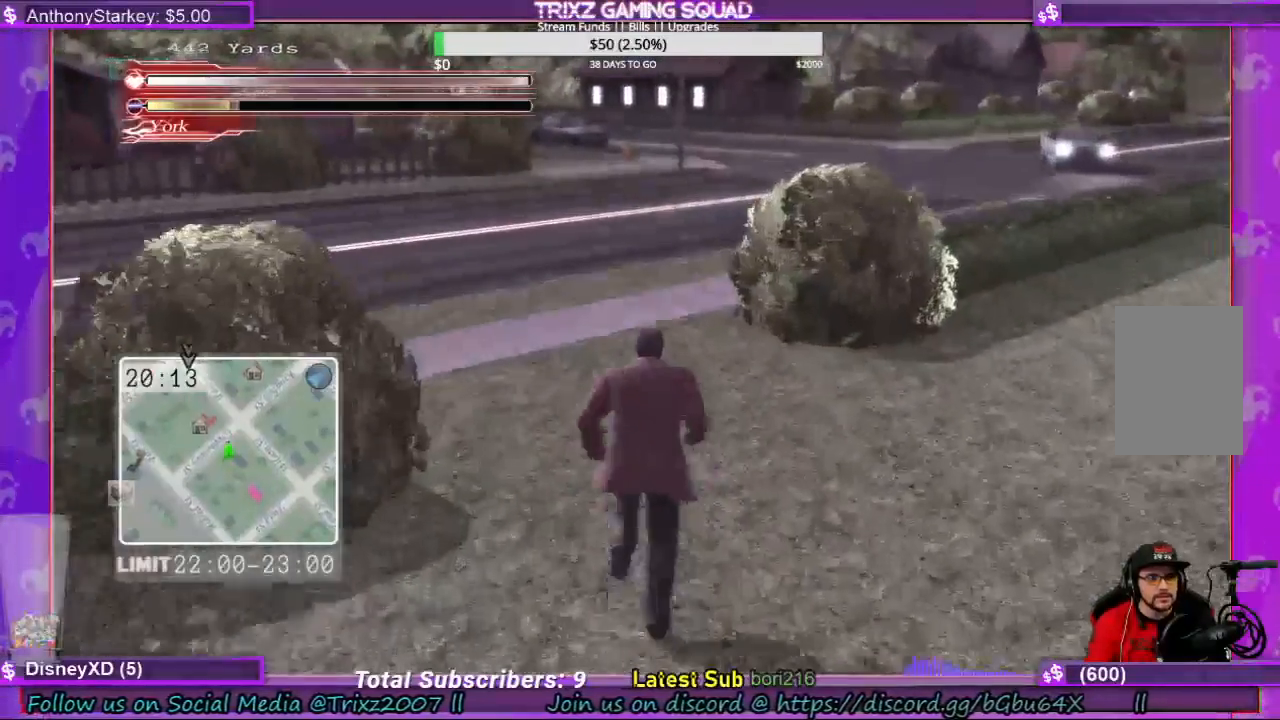
{"keys": ["shift", "w"], "mouse": [], "events": []}